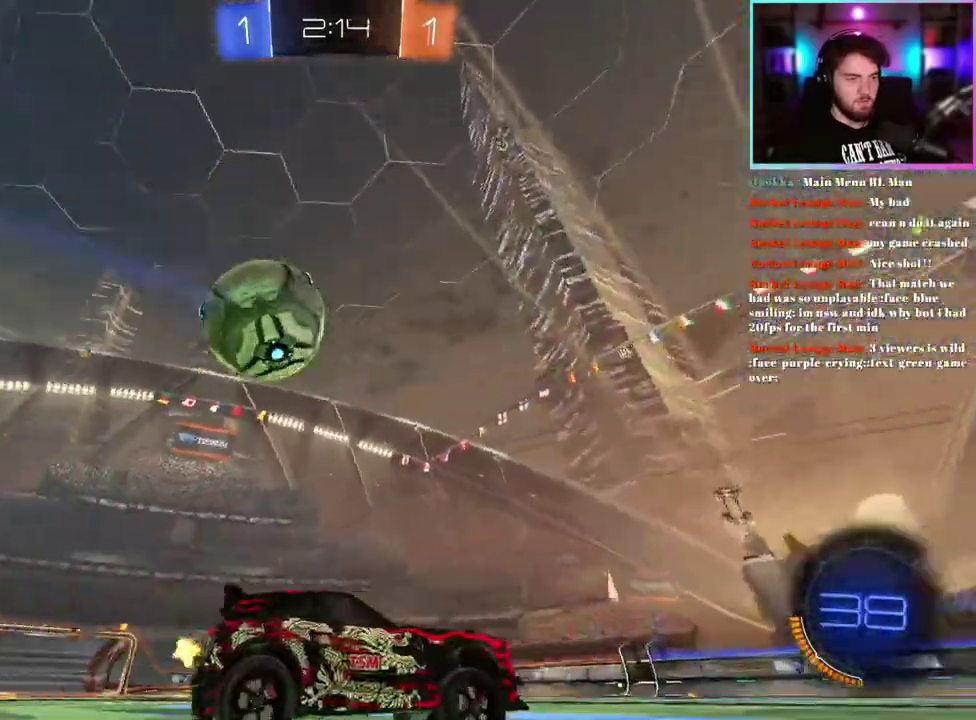
Gameplay with a controller (PlayStation layout); each line is a JSON object with the inputs held at the frame after it. "events" lists button and stick changes between this image and that frame as [ms after this image, input, new state], when the widget could be followed in between. This document gives stick clicks only as held states, not as events. Not read: right_stick.
{"buttons": [], "left_stick": "center", "events": [[300, "left_stick", "up-left"], [417, "left_stick", "left"], [467, "R2", "up"], [483, "left_stick", "center"]]}
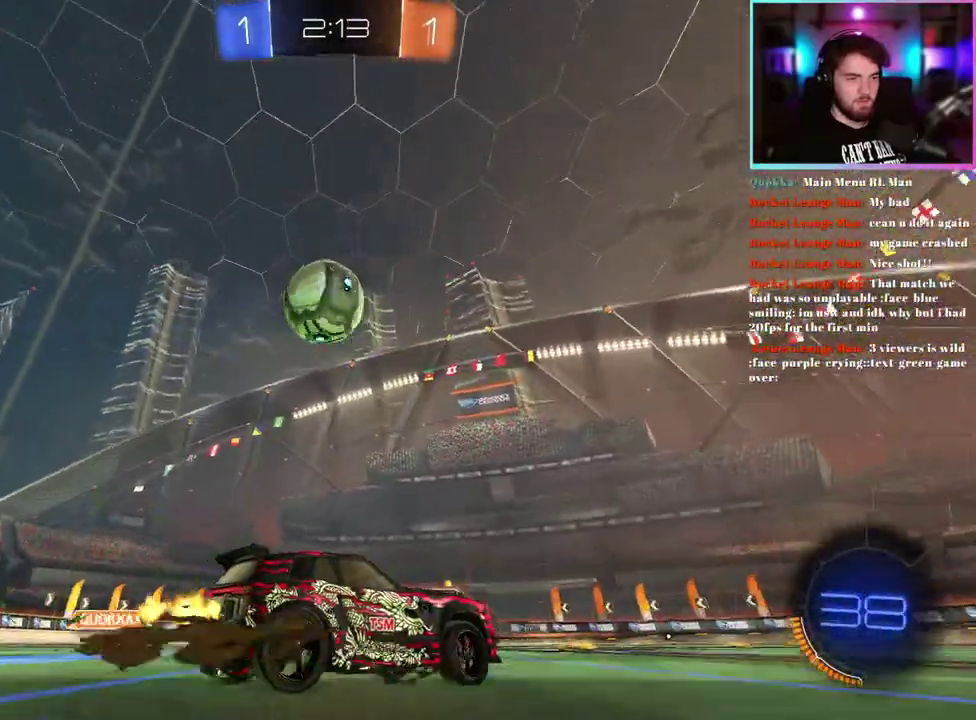
{"buttons": ["R2"], "left_stick": "center", "events": [[183, "left_stick", "left"], [250, "R2", "down"], [300, "left_stick", "center"]]}
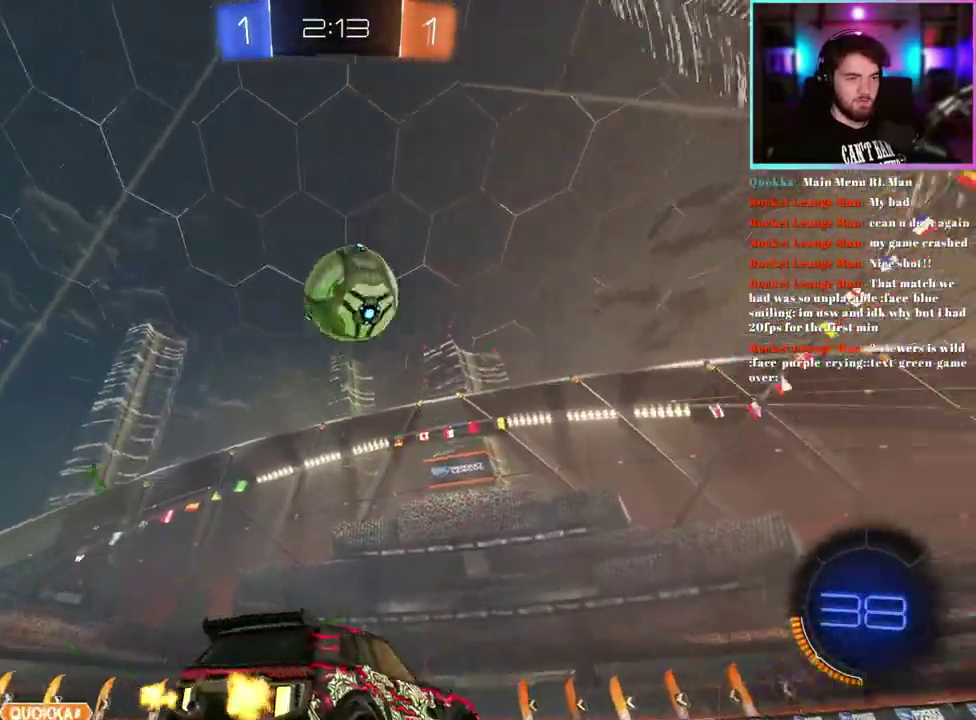
{"buttons": ["R1", "R2"], "left_stick": "center", "events": [[83, "R2", "up"], [200, "left_stick", "right"], [333, "left_stick", "center"], [400, "R2", "down"], [483, "R1", "down"]]}
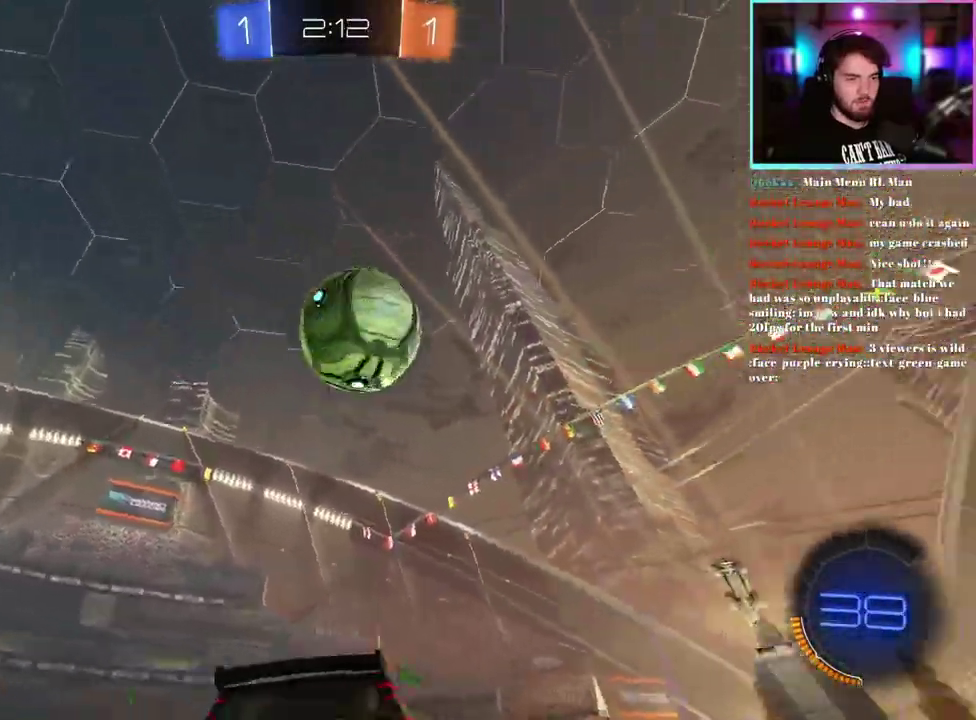
{"buttons": ["R1", "R2"], "left_stick": "center", "events": [[100, "R1", "up"], [300, "left_stick", "right"], [383, "left_stick", "center"], [467, "R1", "down"]]}
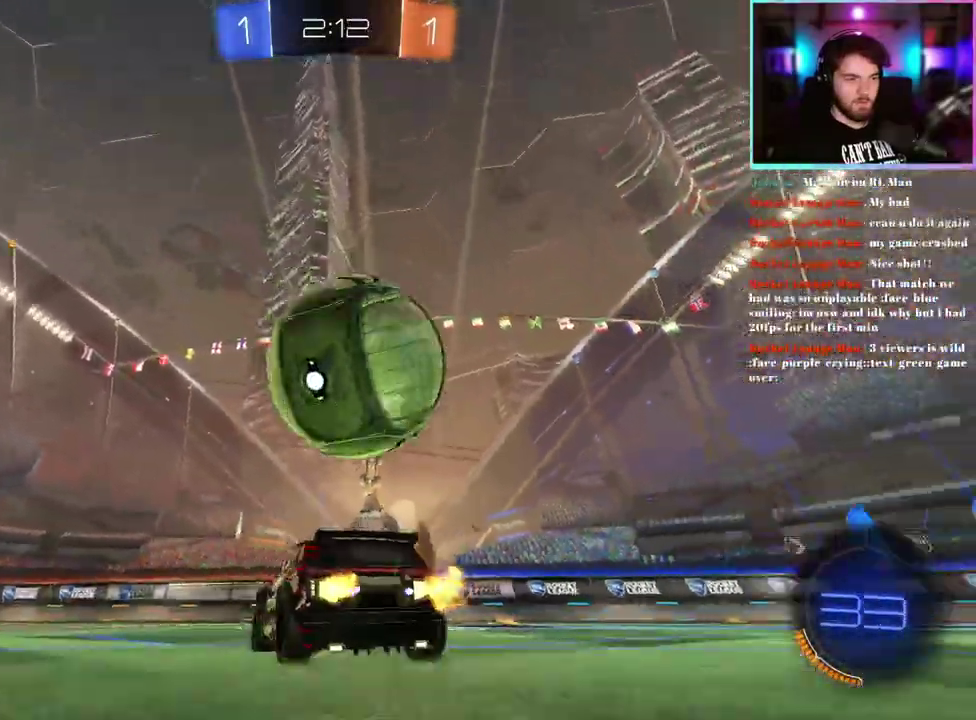
{"buttons": ["R2"], "left_stick": "center", "events": [[67, "R1", "up"], [217, "left_stick", "down-right"], [267, "left_stick", "center"]]}
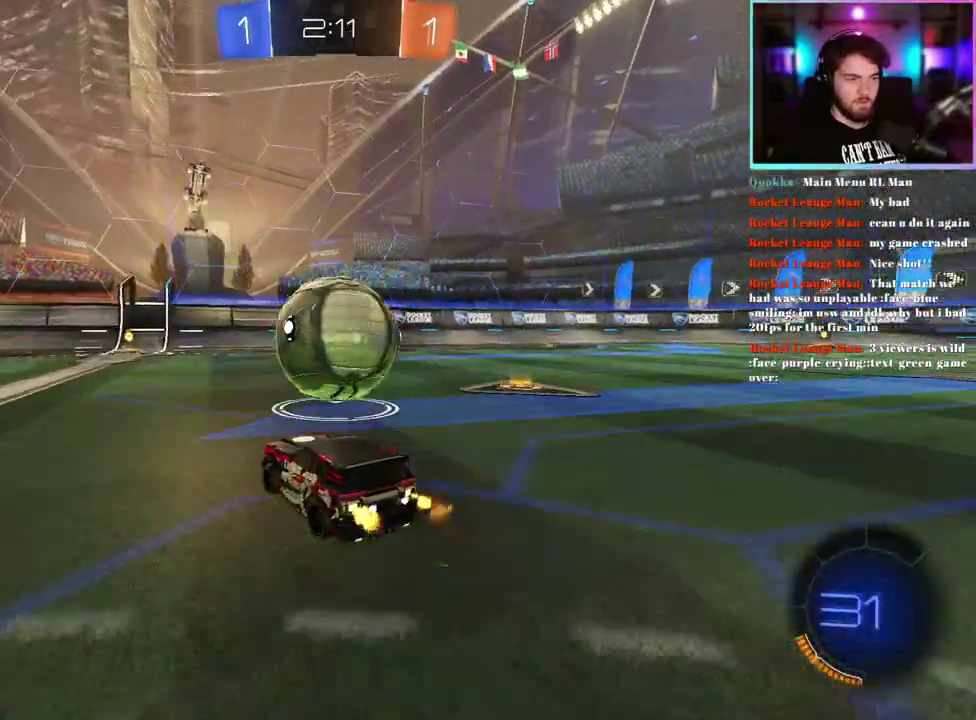
{"buttons": ["R2"], "left_stick": "center", "events": [[133, "R1", "down"], [417, "R1", "up"]]}
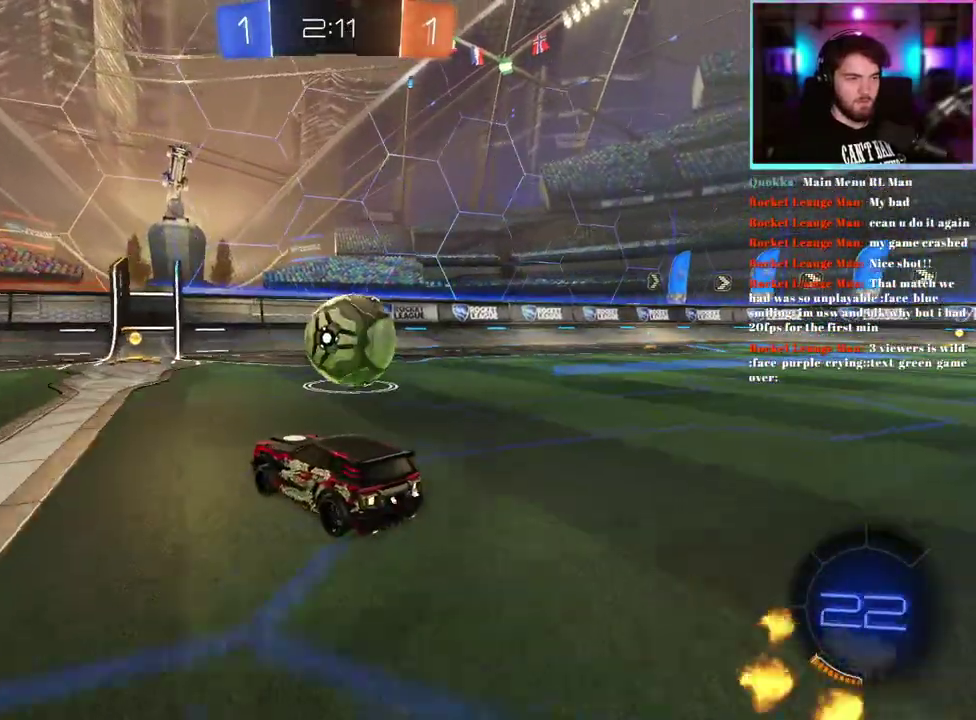
{"buttons": ["R2"], "left_stick": "down-right", "events": [[133, "SQUARE", "down"], [250, "SQUARE", "up"], [333, "left_stick", "down-right"]]}
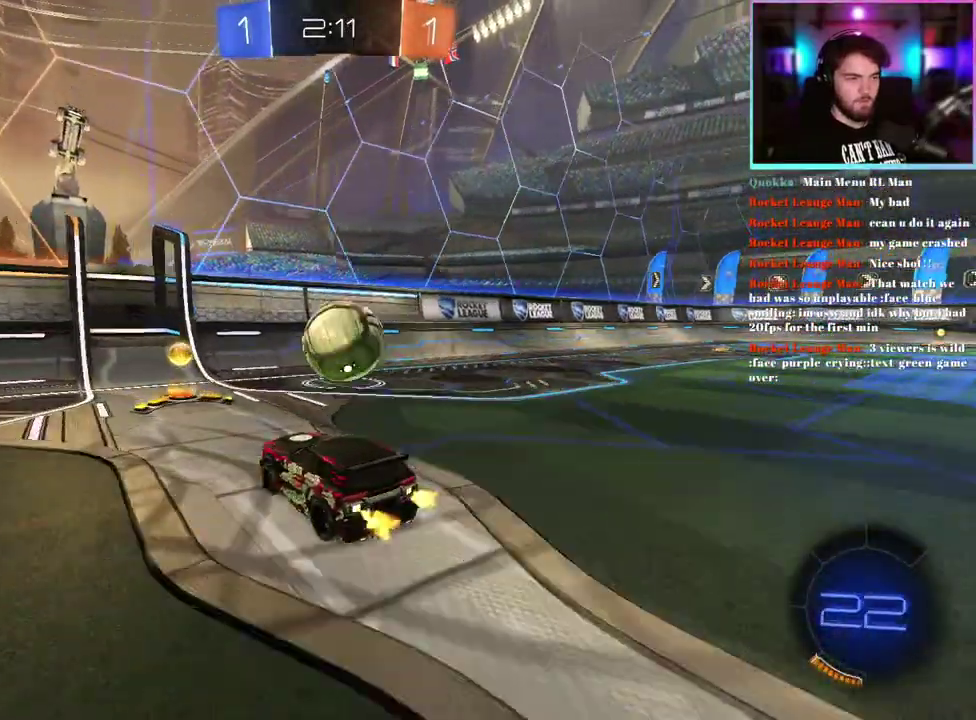
{"buttons": ["R2"], "left_stick": "center", "events": [[150, "left_stick", "center"]]}
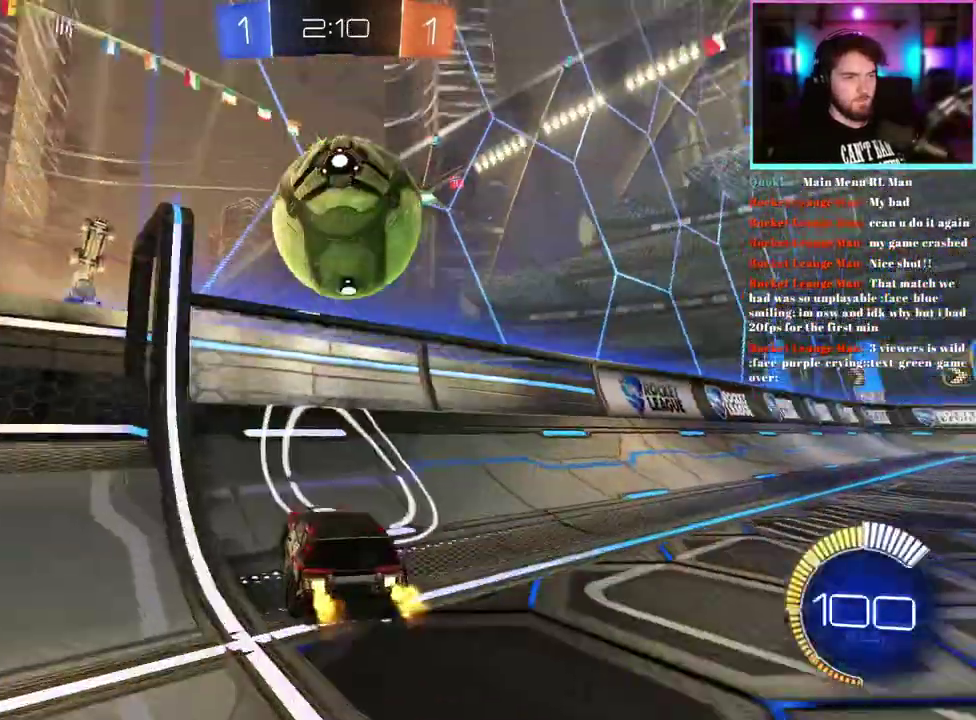
{"buttons": ["L1"], "left_stick": "right", "events": [[50, "left_stick", "up-left"], [183, "R1", "down"], [317, "R1", "up"], [417, "R2", "up"], [450, "left_stick", "center"], [500, "L1", "down"], [500, "left_stick", "right"]]}
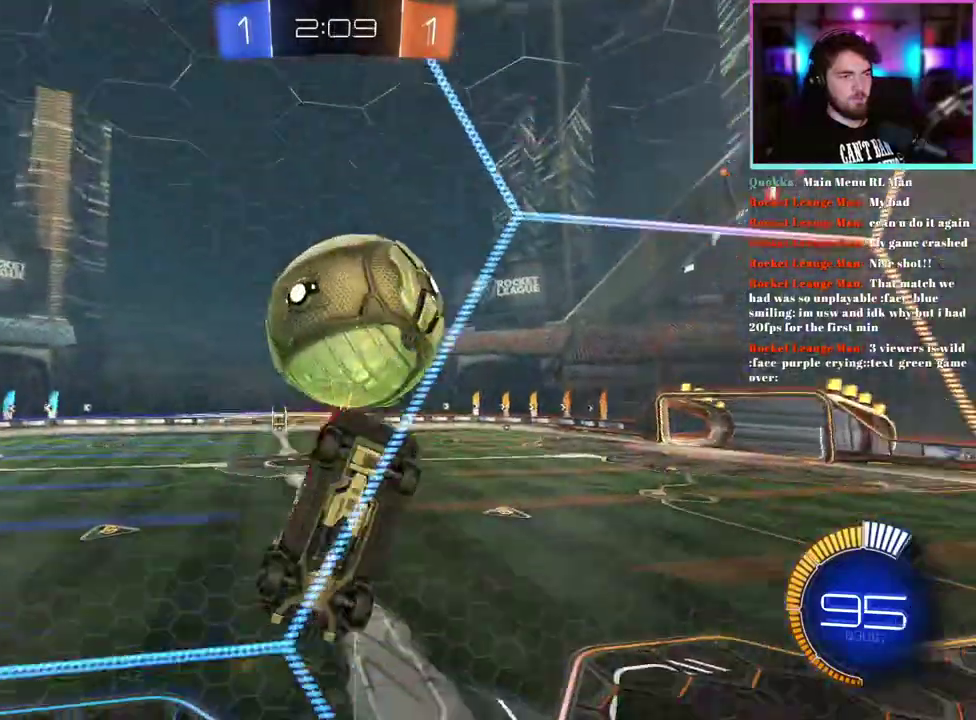
{"buttons": ["L1"], "left_stick": "up-right", "events": [[200, "left_stick", "down-right"], [283, "left_stick", "up-right"]]}
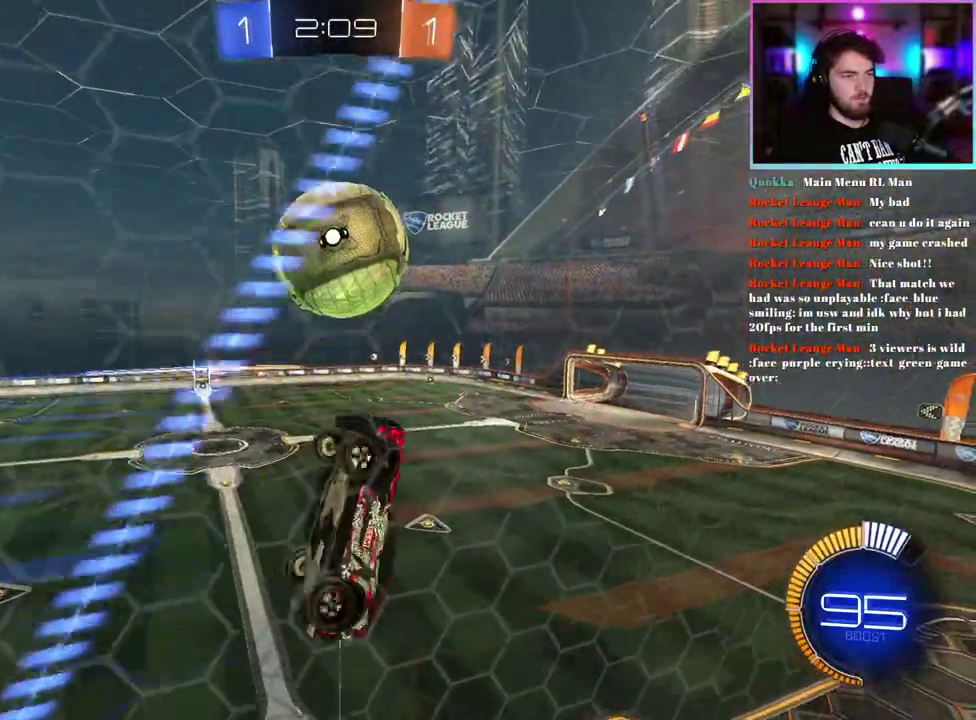
{"buttons": ["R1"], "left_stick": "down", "events": [[133, "left_stick", "up"], [183, "R1", "down"], [233, "left_stick", "up-right"], [283, "left_stick", "center"], [300, "L1", "up"], [333, "R1", "up"], [400, "R1", "down"], [500, "left_stick", "down"]]}
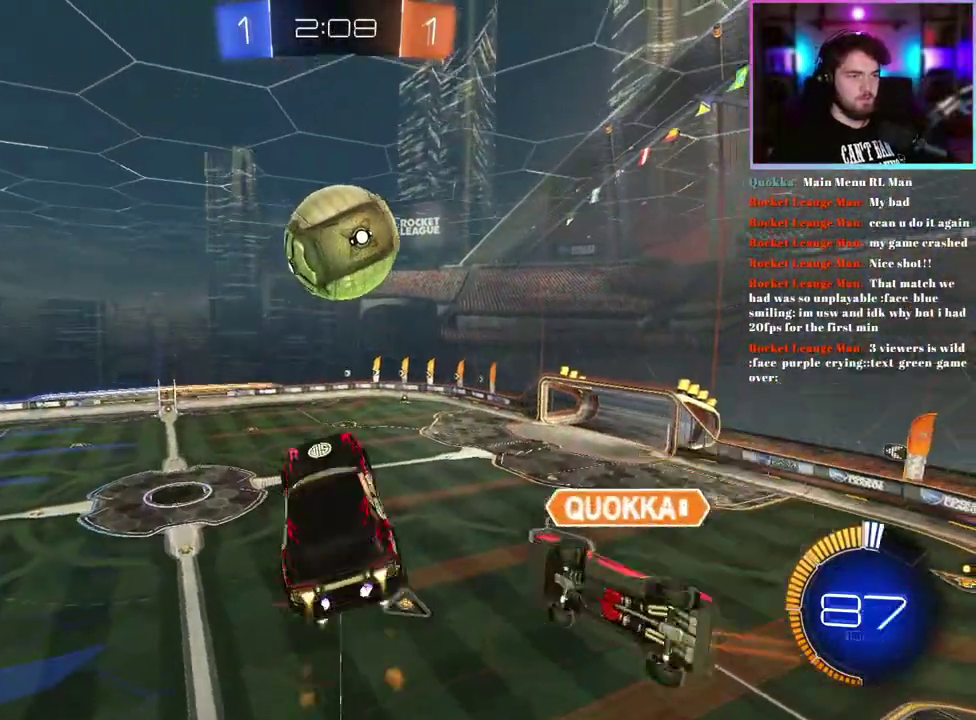
{"buttons": ["L1"], "left_stick": "left"}
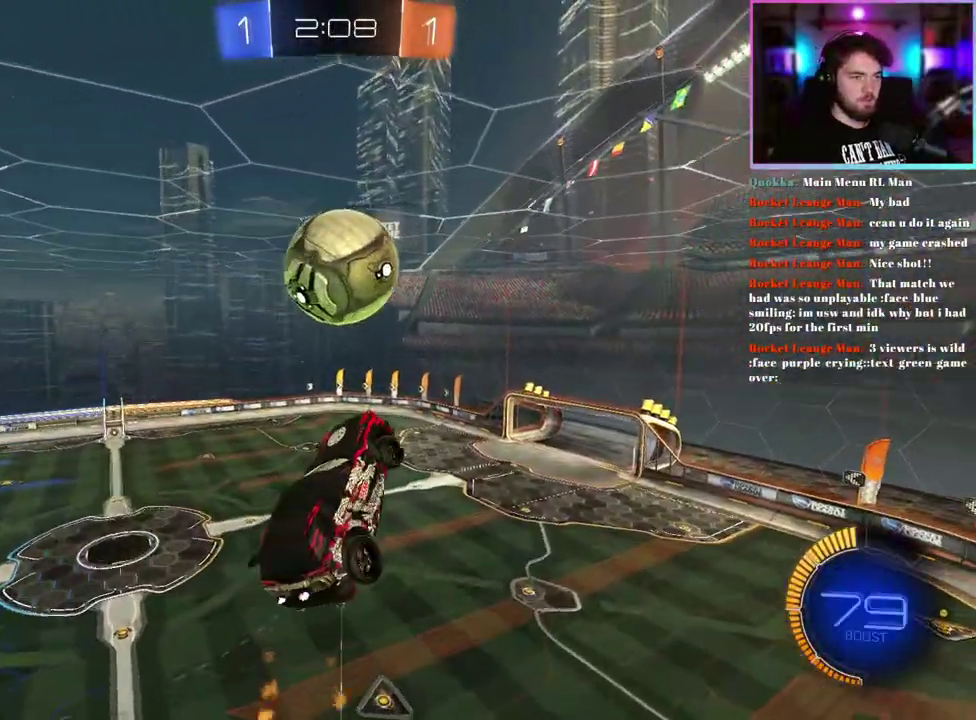
{"buttons": ["R1"], "left_stick": "down-left"}
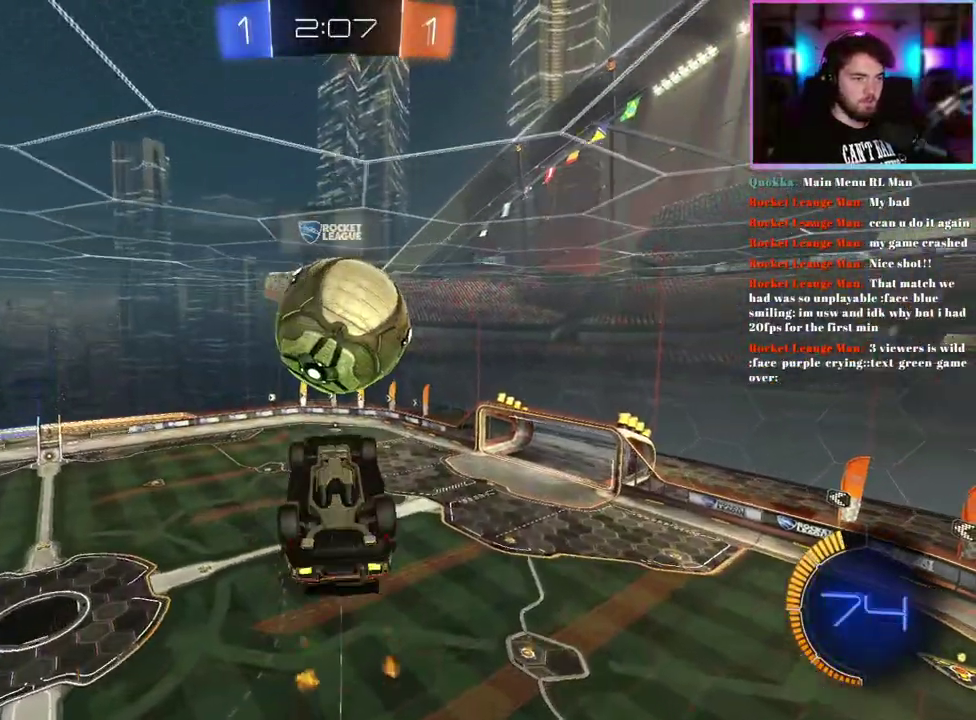
{"buttons": ["L1"], "left_stick": "up-left", "events": [[117, "left_stick", "center"], [183, "left_stick", "up-left"], [367, "R1", "up"], [417, "L1", "down"]]}
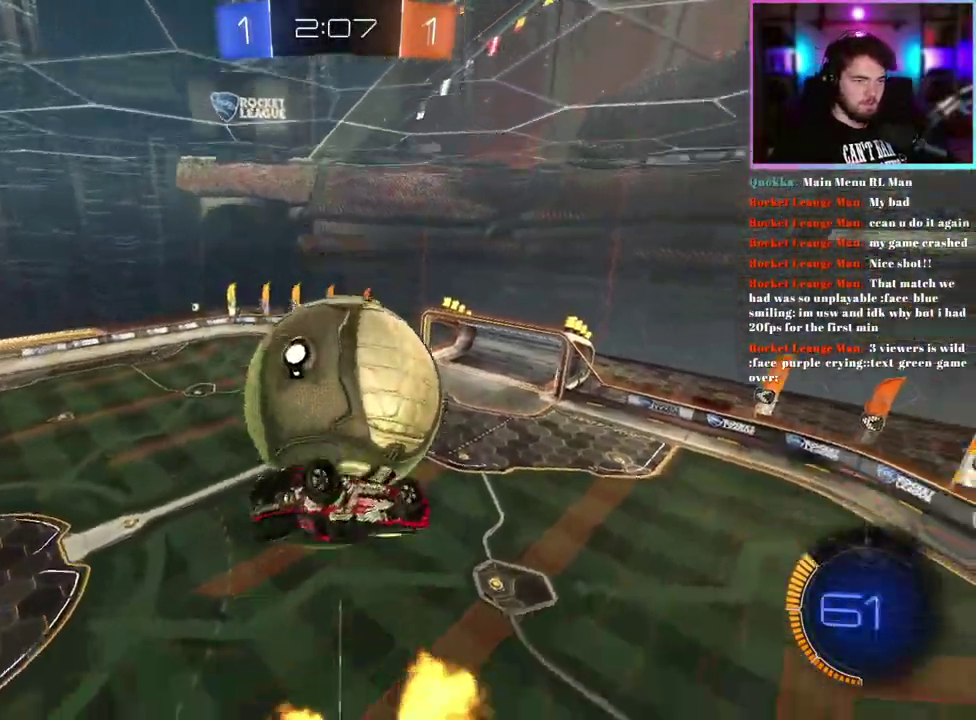
{"buttons": ["L1"], "left_stick": "right", "events": [[500, "left_stick", "right"]]}
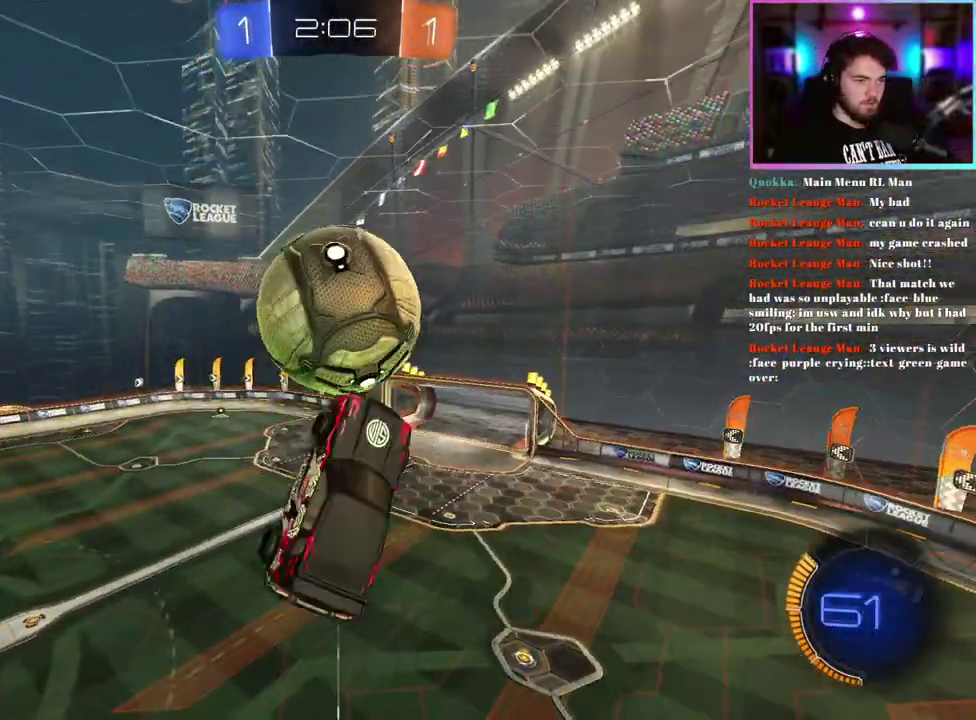
{"buttons": ["L1", "R1"], "left_stick": "left", "events": [[100, "R1", "down"], [150, "left_stick", "up-right"], [200, "left_stick", "up"], [267, "left_stick", "up-left"], [500, "left_stick", "left"]]}
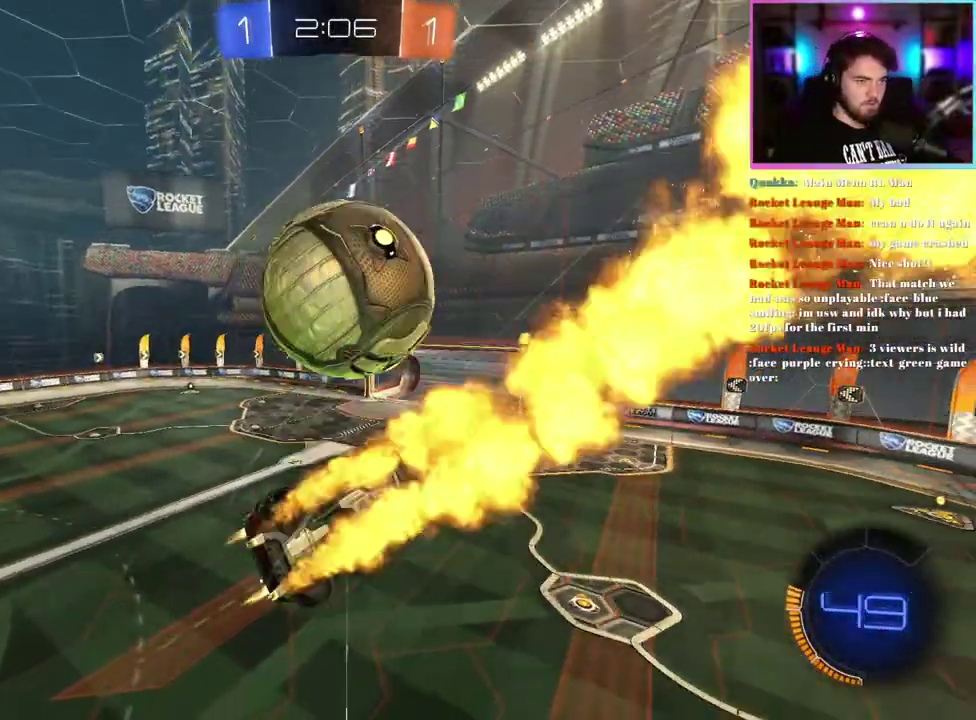
{"buttons": [], "left_stick": "down", "events": [[117, "left_stick", "up-left"], [317, "R1", "up"], [350, "left_stick", "down-left"], [417, "L1", "up"], [433, "left_stick", "down"]]}
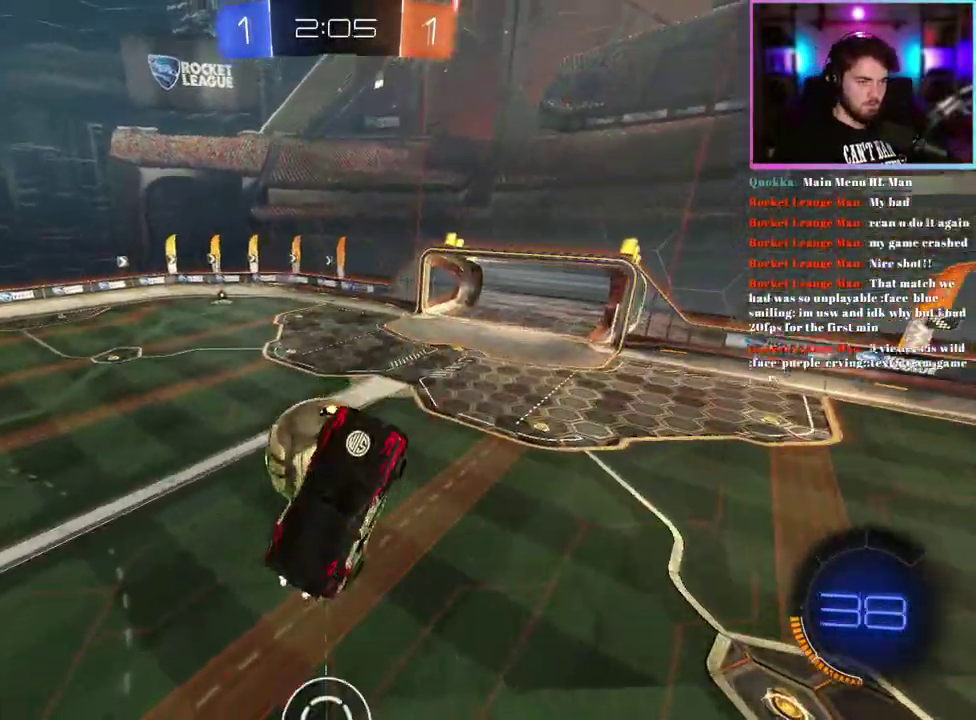
{"buttons": ["L1"], "left_stick": "right", "events": [[67, "left_stick", "down-right"], [100, "L1", "down"], [250, "R1", "down"], [350, "R1", "up"], [367, "left_stick", "right"]]}
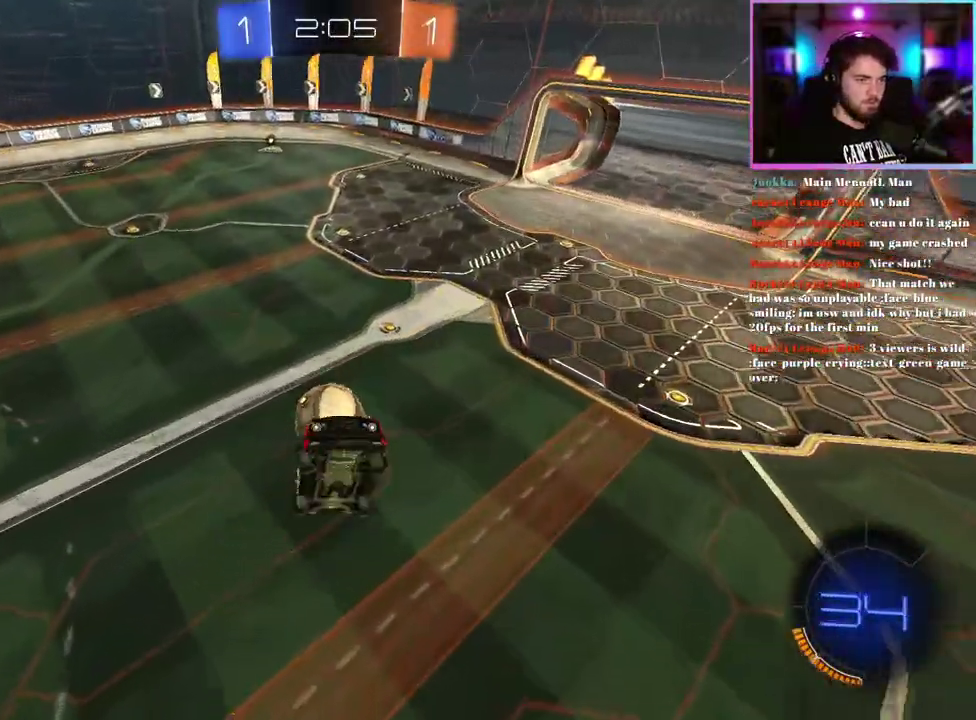
{"buttons": [], "left_stick": "center", "events": [[100, "R1", "down"], [217, "R1", "up"], [300, "left_stick", "up-right"], [400, "left_stick", "up"], [433, "L1", "up"], [450, "left_stick", "center"]]}
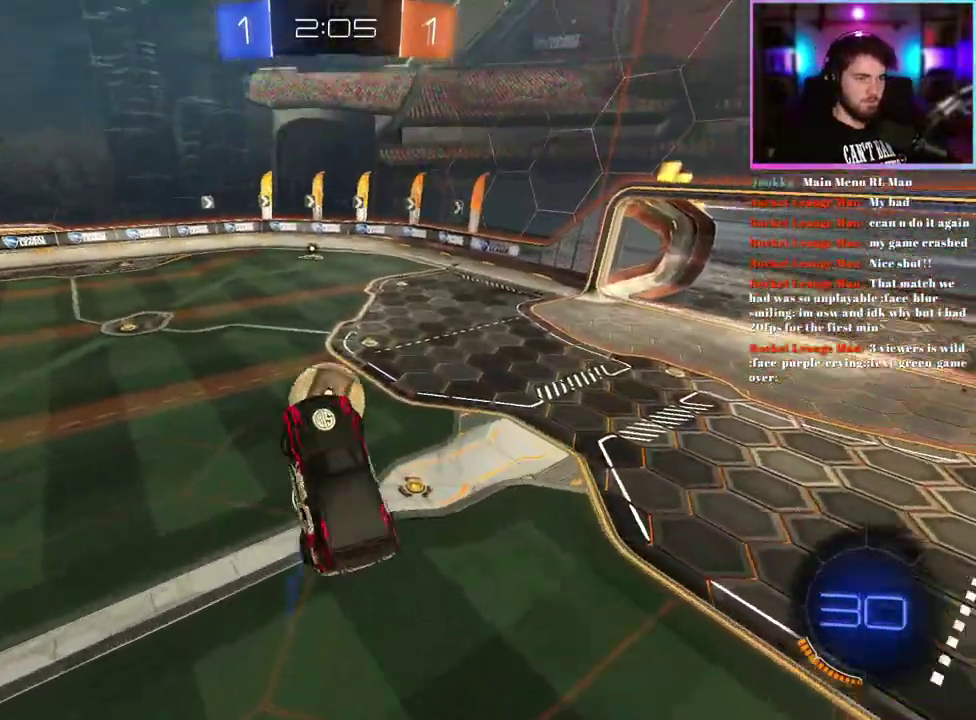
{"buttons": ["R2"], "left_stick": "center", "events": [[117, "R2", "down"], [217, "R2", "up"], [400, "R2", "down"]]}
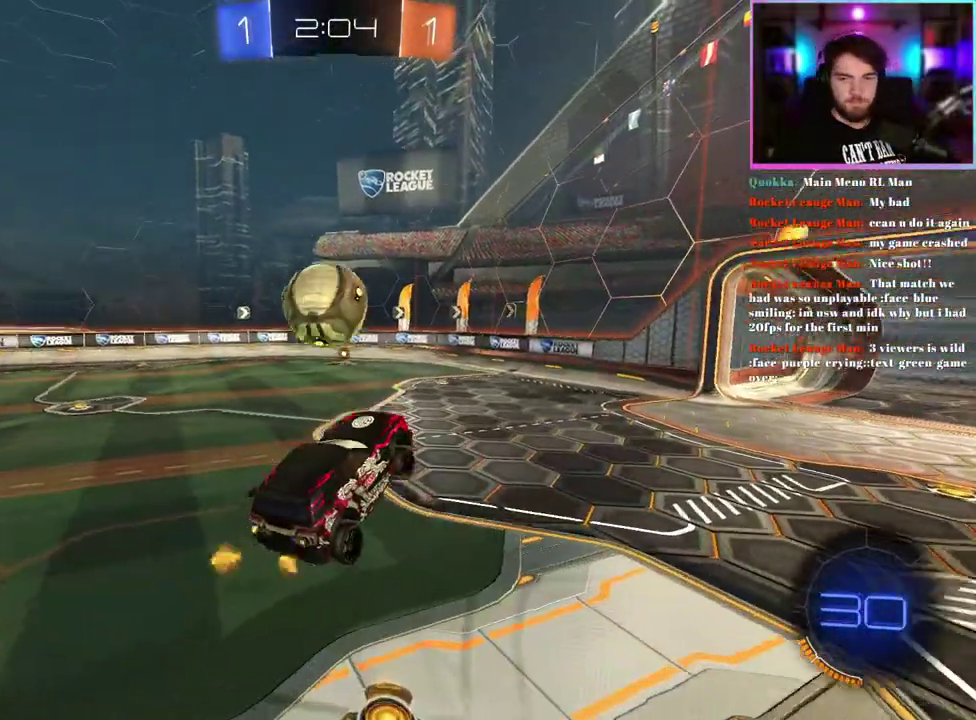
{"buttons": ["R2"], "left_stick": "center", "events": [[50, "left_stick", "down-left"], [167, "R1", "down"], [217, "left_stick", "center"], [333, "left_stick", "left"], [417, "left_stick", "center"], [500, "R1", "up"]]}
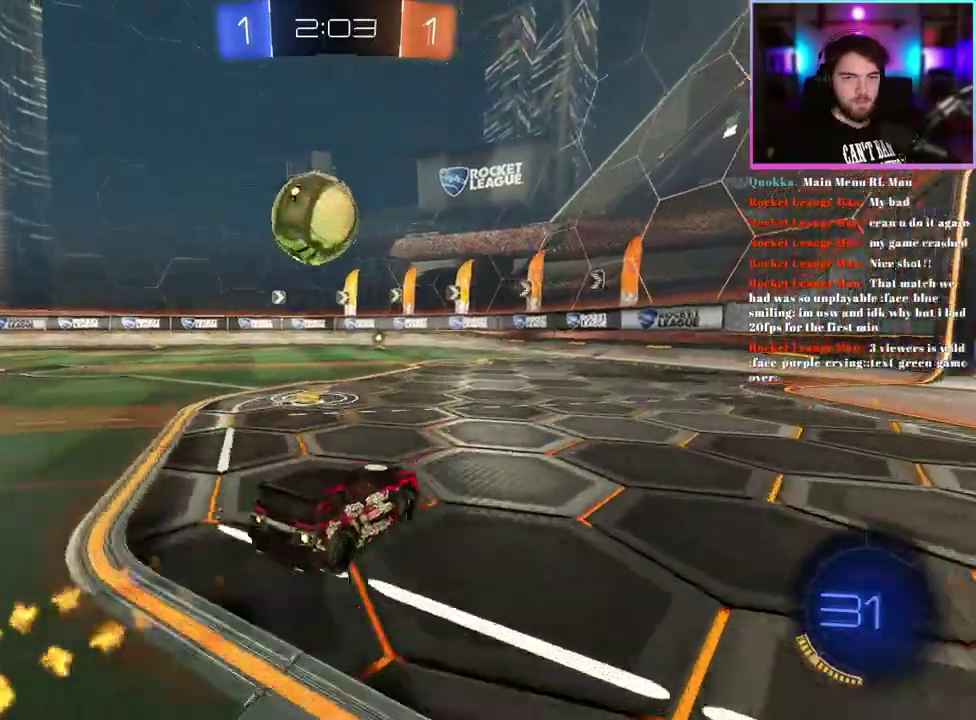
{"buttons": ["R1", "R2"], "left_stick": "center"}